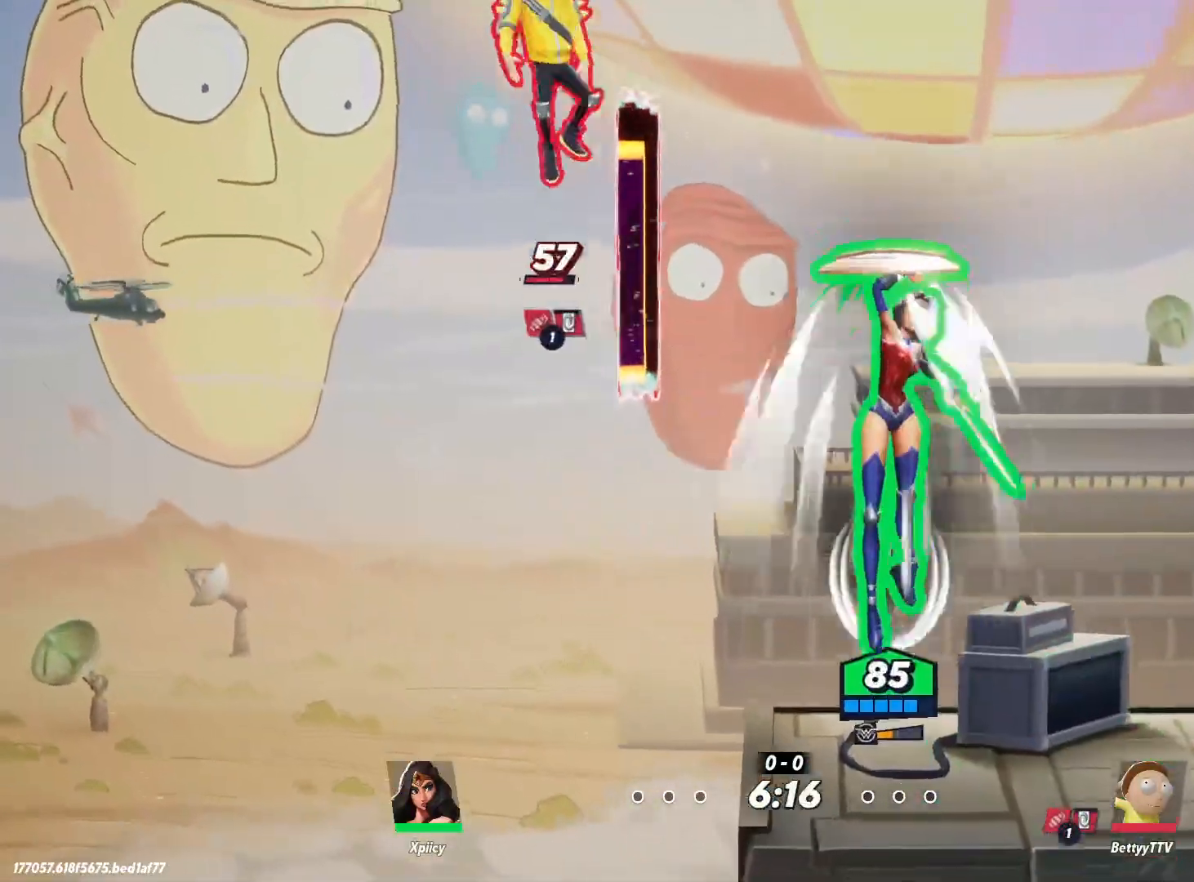
Gameplay with keyboard; each line is a JSON object with the keys held at the frame after it. "events" lists presses ("down") and releases ("up") of ".", "/", "0", "1", "2", "3", "4", "5", "6", "7", "8", "9", "a", "alt_l", "alt_r", "b", "backslash", "backspace", "c", "caps_lock", "comma", "ctrl_l", "ctrl_r", "d", "e", "equals", "f", "g", "h", "i", "j", "k", "l", "lbracket", "m", "minus", "n", "o", "p", "q", "quote", "r", "rbracket", "return", "s", "semicolon", "shift_l", "shift_r", "space", "super", "t", "tab", "tilde", "u", "v", "w", "x", "y" and "z" between this image and that frame as [ms after this image, input, new state], when the widget could be followed in between. No other keys are recorded. Mouse input is not recorded.
{"keys": ["a", "return"], "events": [[283, "a", "down"], [283, "d", "up"], [283, "s", "up"], [367, "return", "down"]]}
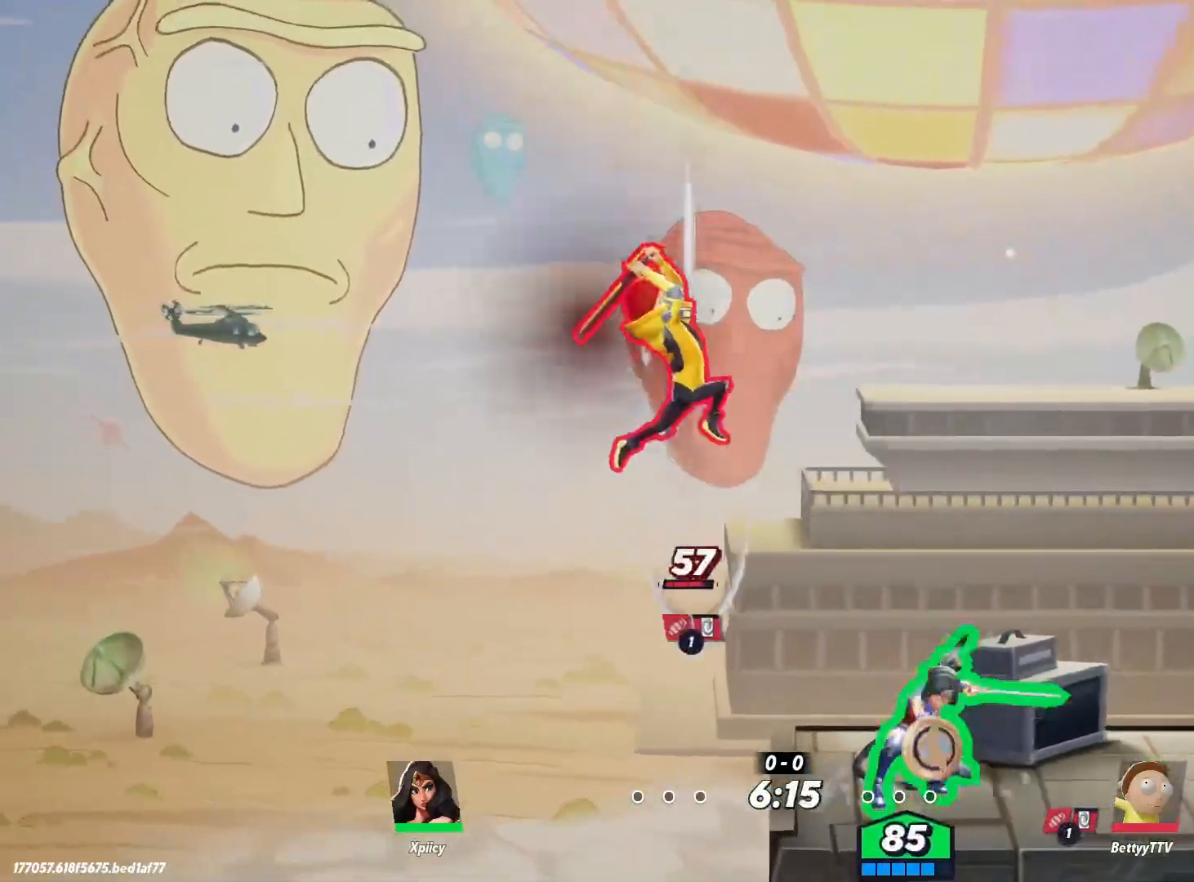
{"keys": ["d", "s"], "events": [[17, "return", "up"], [100, "s", "down"], [150, "a", "up"], [150, "d", "down"]]}
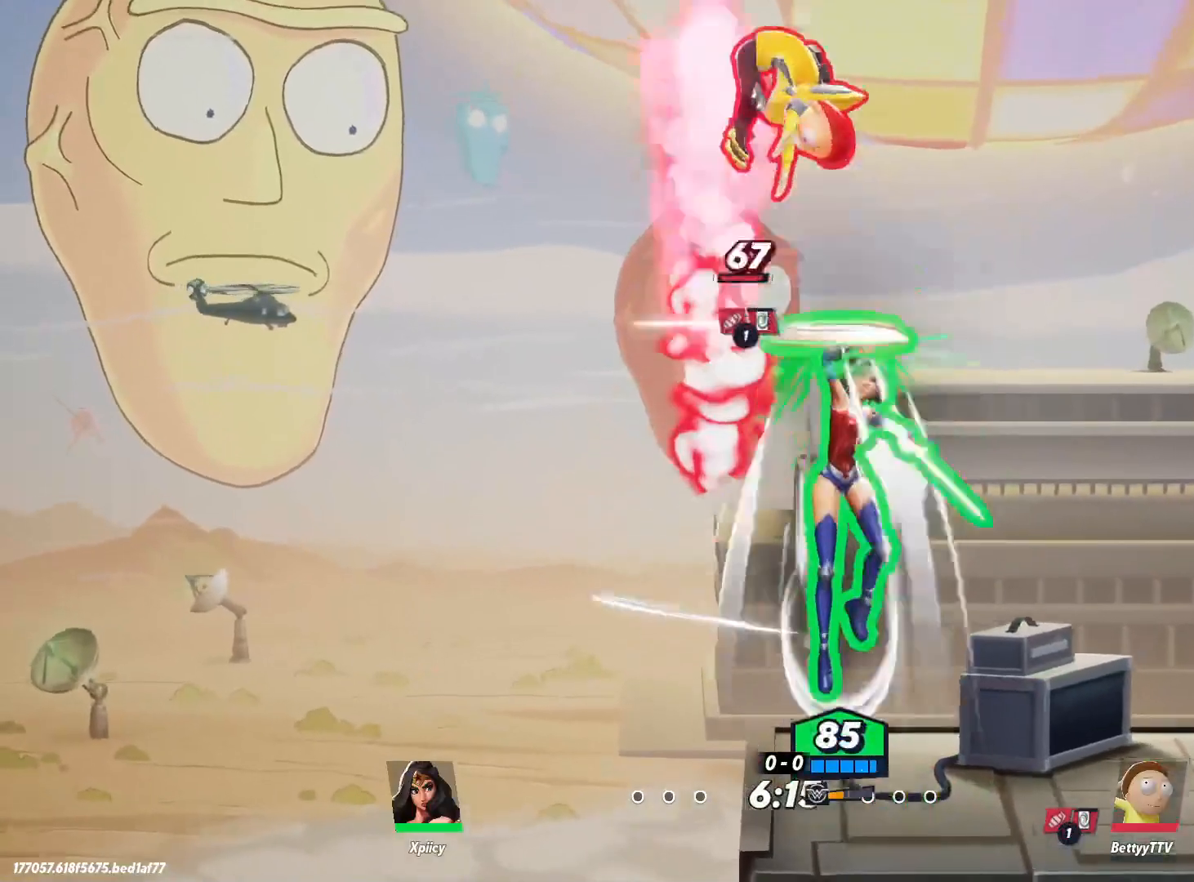
{"keys": ["d"], "events": [[67, "a", "down"], [117, "d", "up"], [200, "a", "up"], [200, "d", "down"], [433, "s", "up"]]}
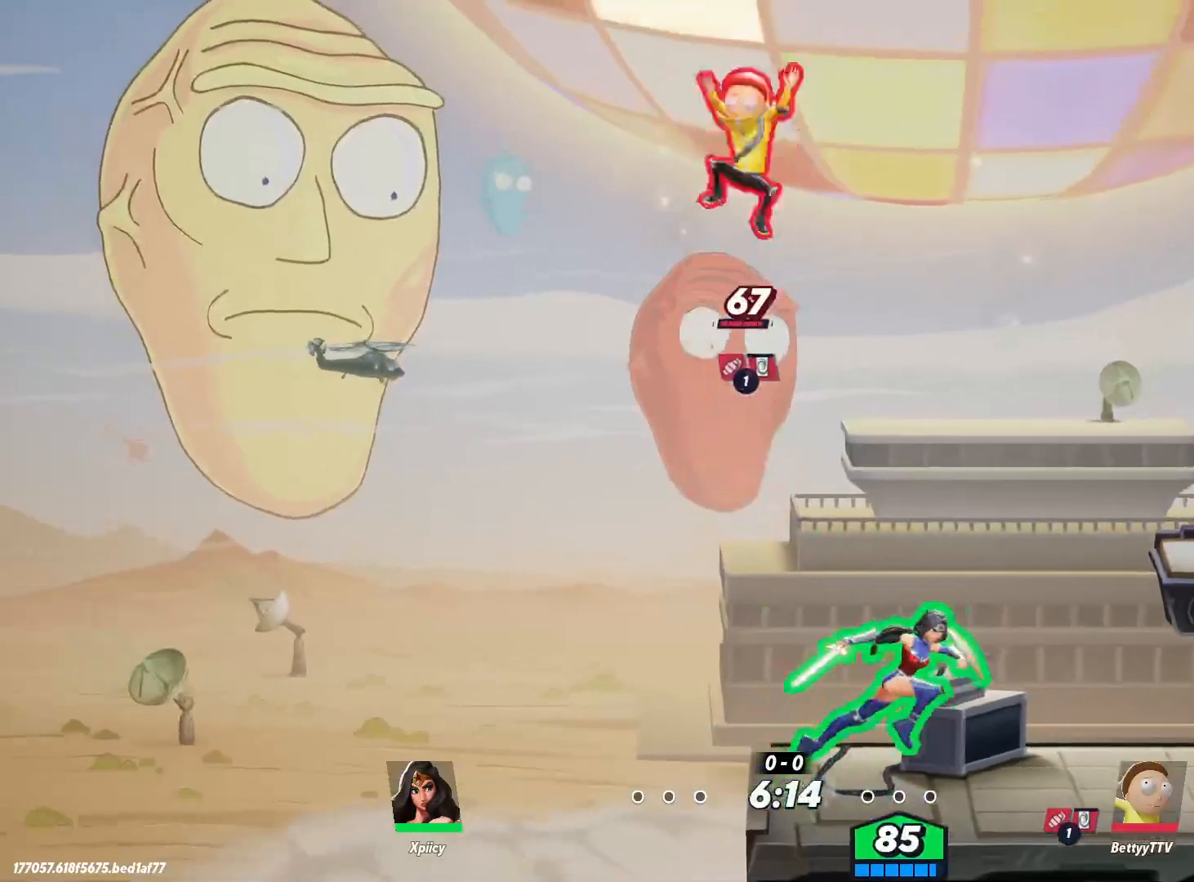
{"keys": ["d"], "events": [[33, "a", "down"], [83, "d", "up"], [400, "d", "down"], [400, "s", "down"], [450, "a", "up"], [500, "s", "up"]]}
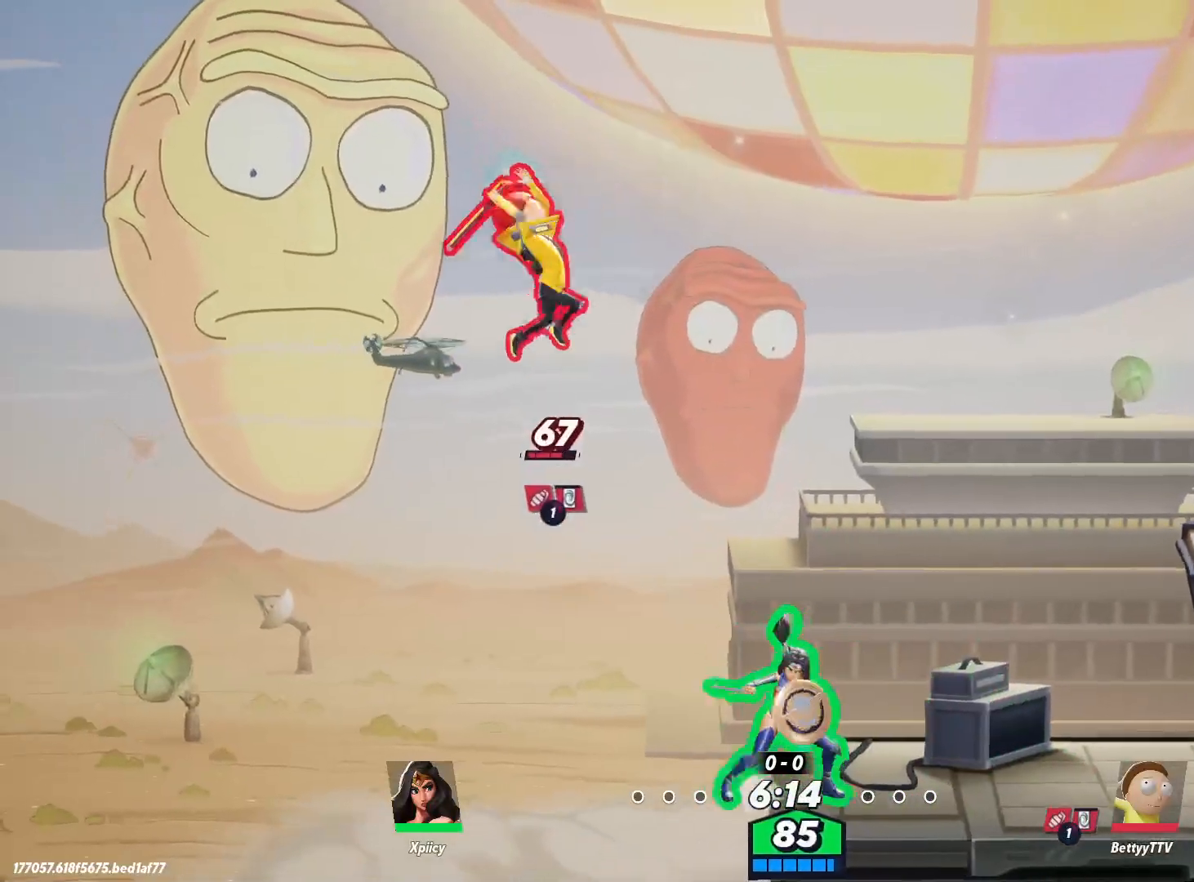
{"keys": ["a", "s"], "events": [[233, "space", "down"], [283, "a", "down"], [283, "d", "up"], [317, "space", "up"], [367, "lbracket", "down"], [467, "lbracket", "up"], [467, "s", "down"]]}
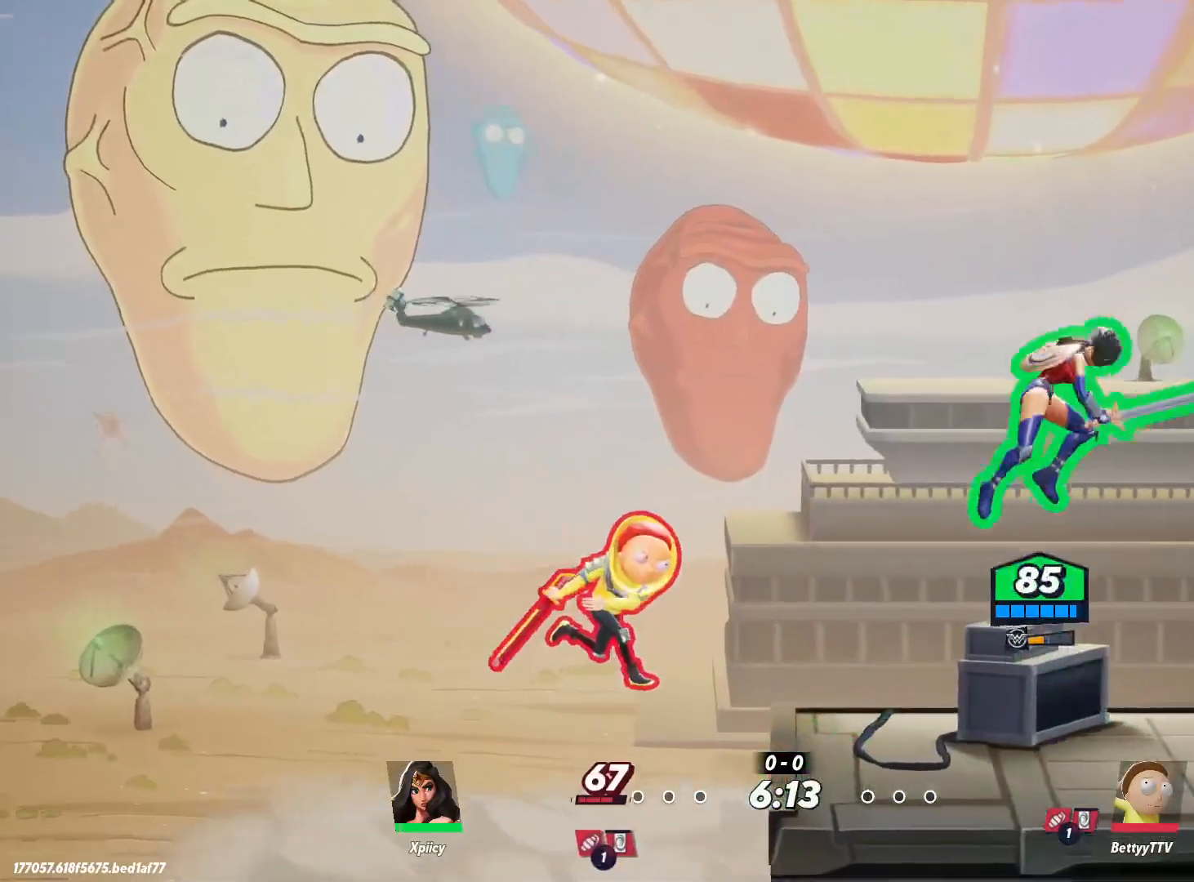
{"keys": ["d"], "events": [[283, "s", "up"], [333, "a", "up"], [333, "d", "down"]]}
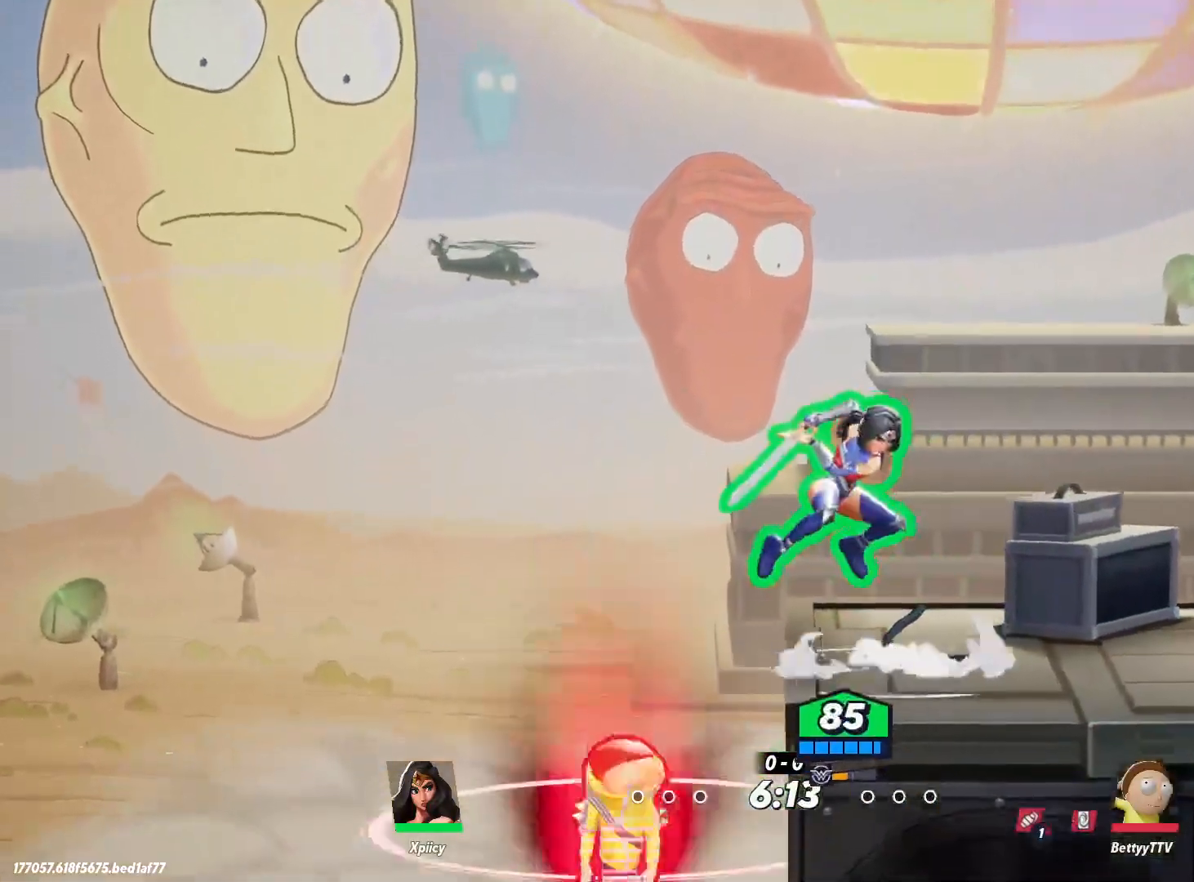
{"keys": ["a"], "events": [[250, "a", "down"], [250, "d", "up"], [300, "lbracket", "down"], [433, "lbracket", "up"]]}
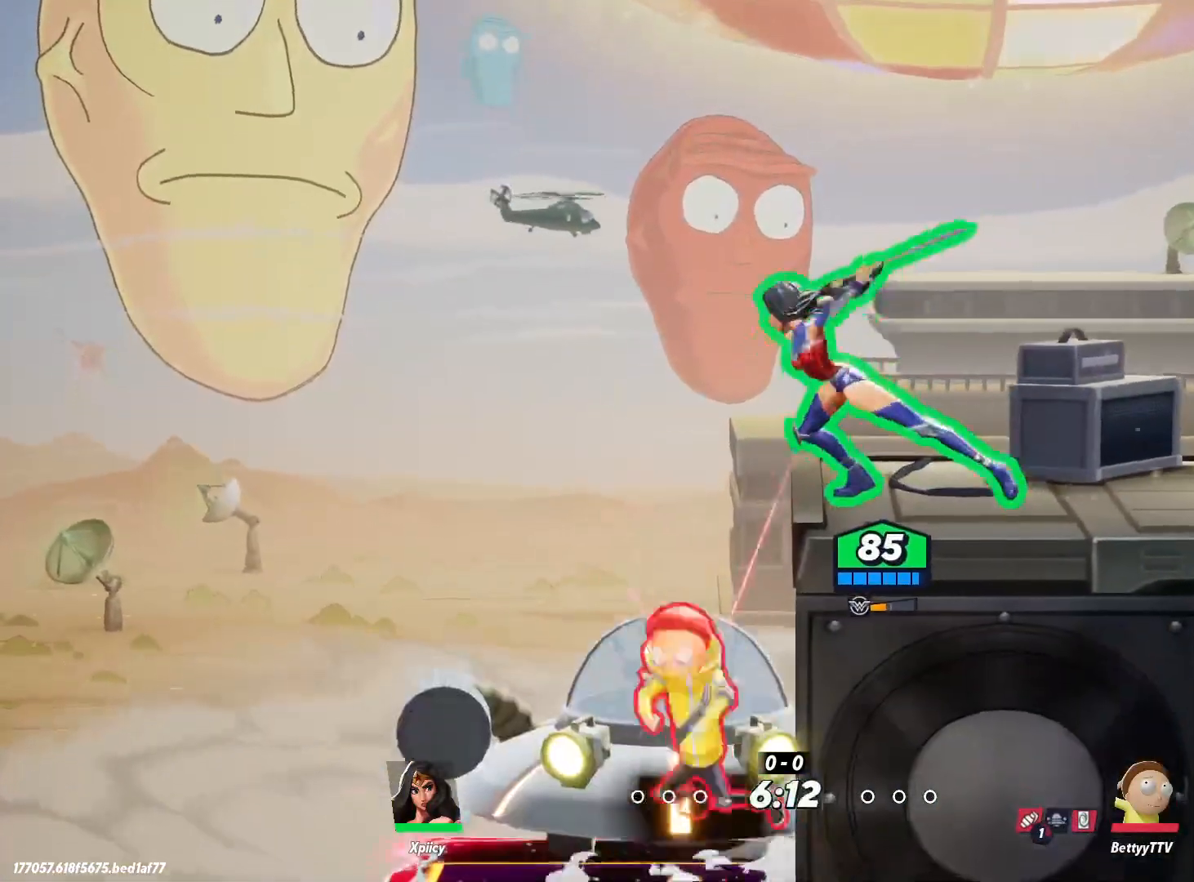
{"keys": ["a"], "events": [[217, "lbracket", "down"], [300, "lbracket", "up"]]}
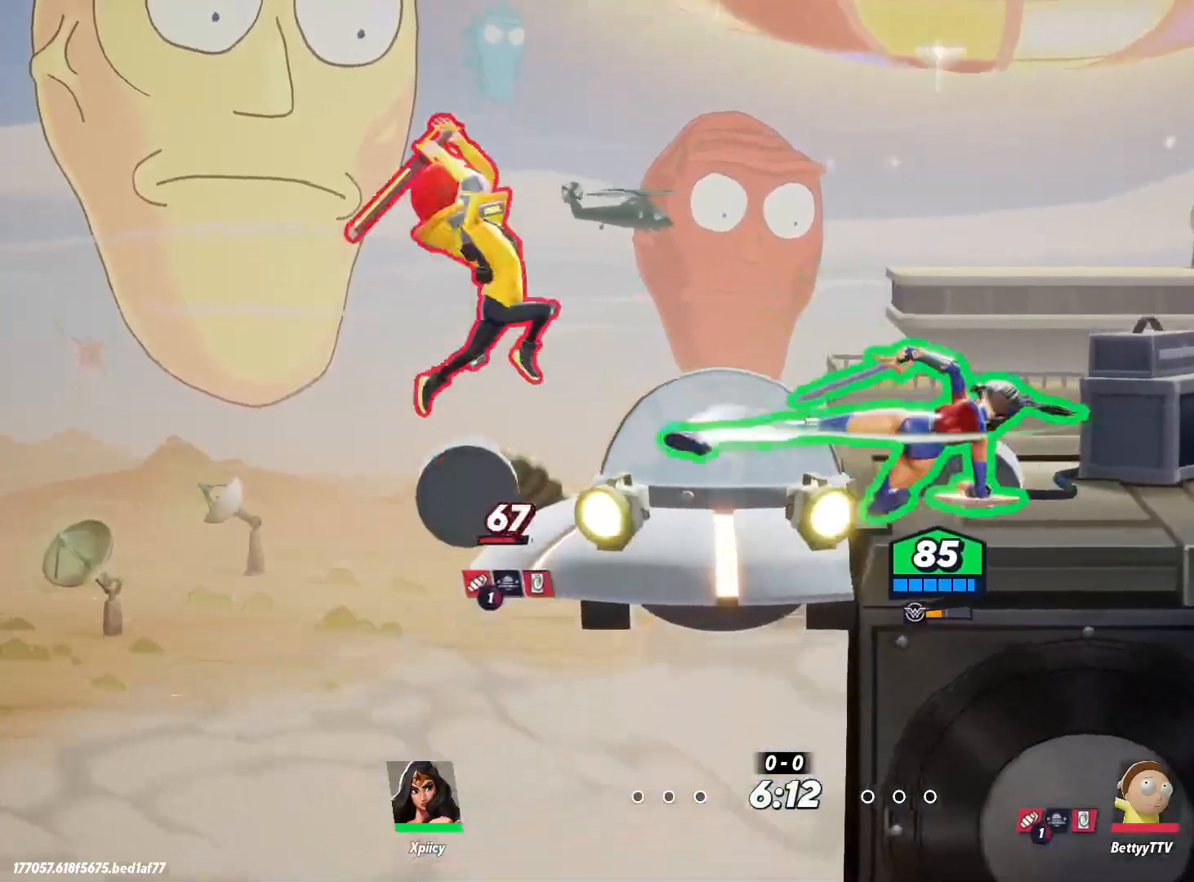
{"keys": ["a"], "events": [[133, "semicolon", "down"], [217, "semicolon", "up"]]}
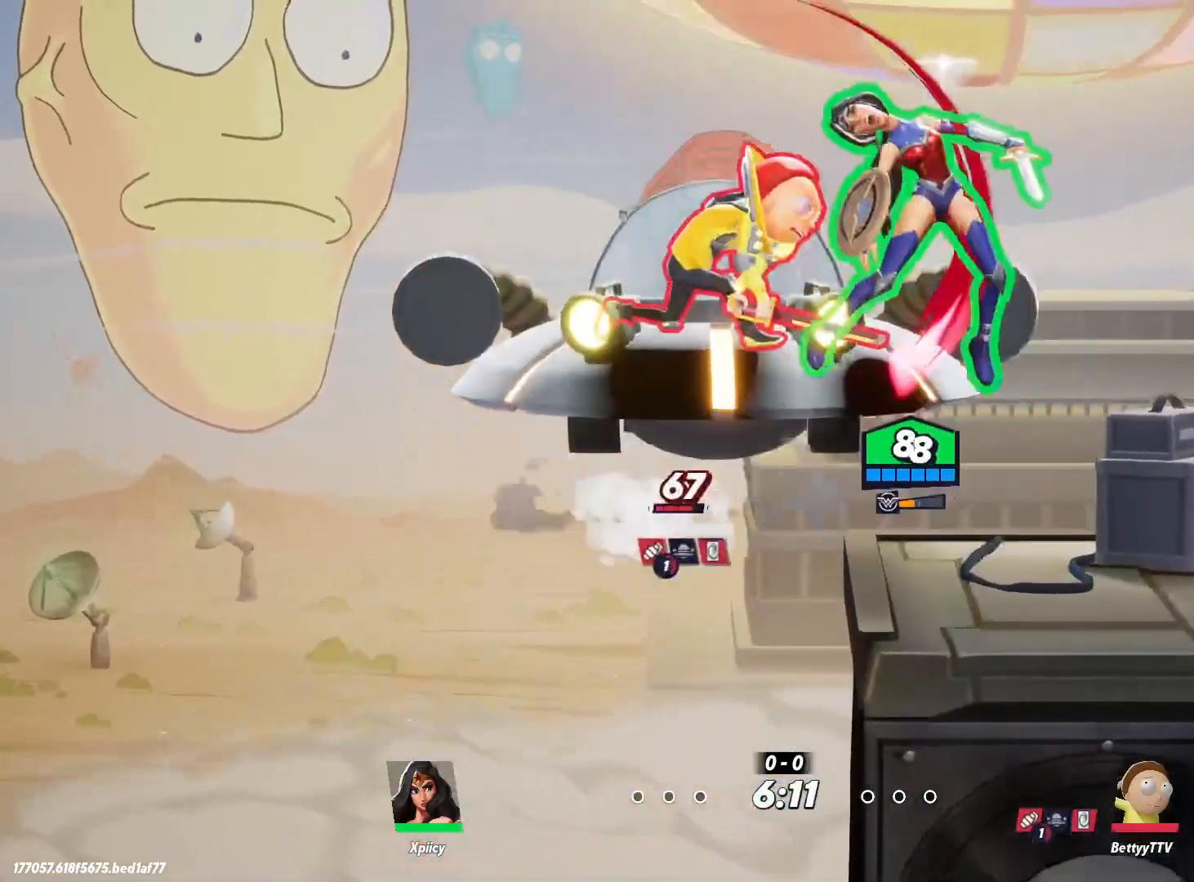
{"keys": ["d", "s"], "events": [[33, "a", "up"], [33, "d", "down"], [183, "s", "down"], [217, "backslash", "down"], [317, "backslash", "up"], [367, "backslash", "down"], [400, "backslash", "up"]]}
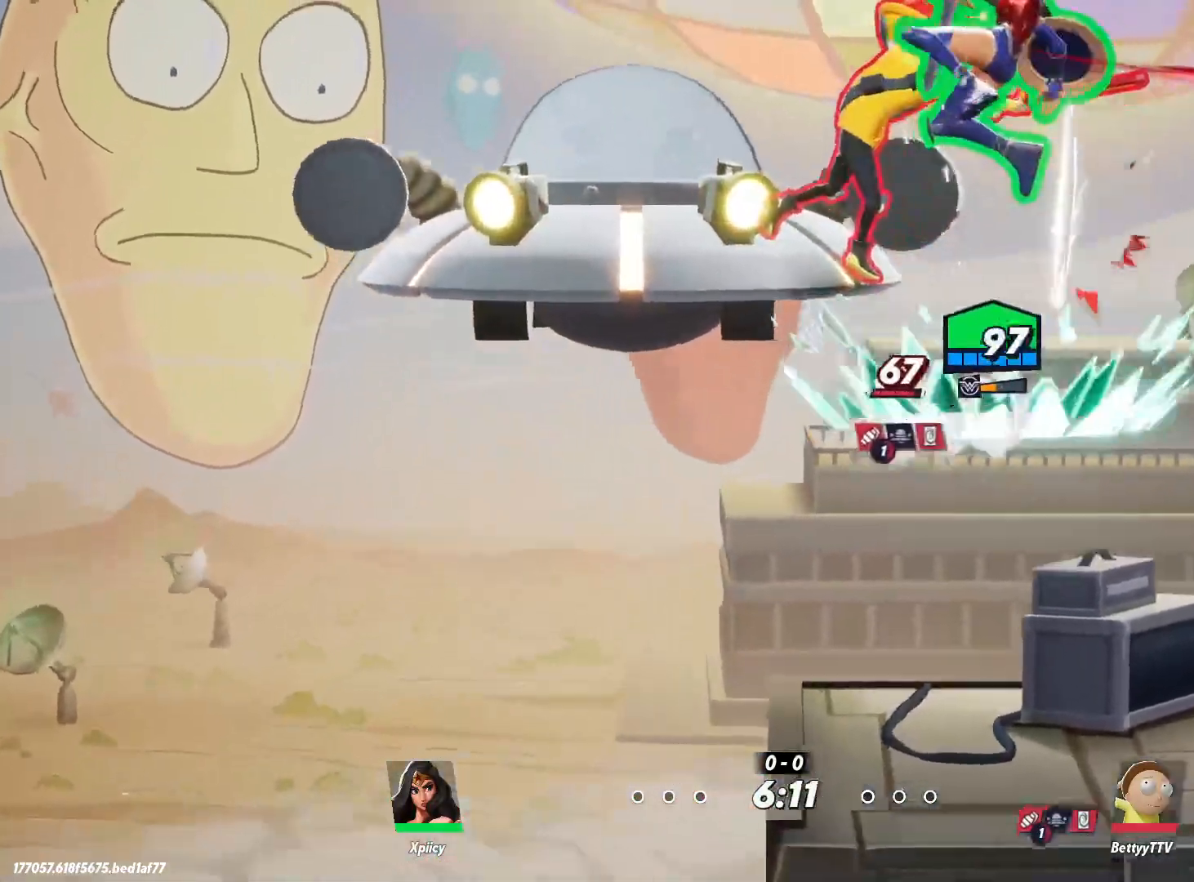
{"keys": ["d", "s"], "events": []}
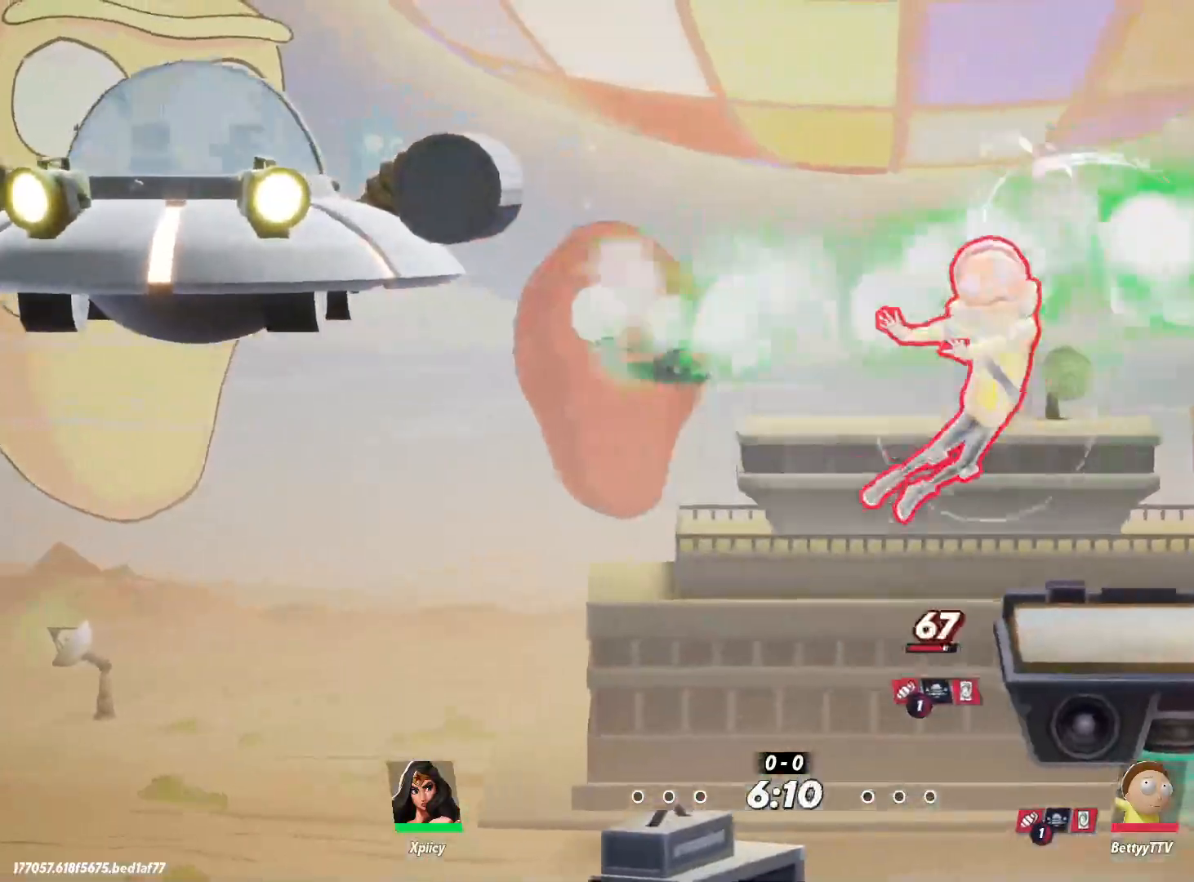
{"keys": ["a", "lbracket"], "events": [[333, "s", "up"], [383, "a", "down"], [433, "d", "up"], [467, "lbracket", "down"]]}
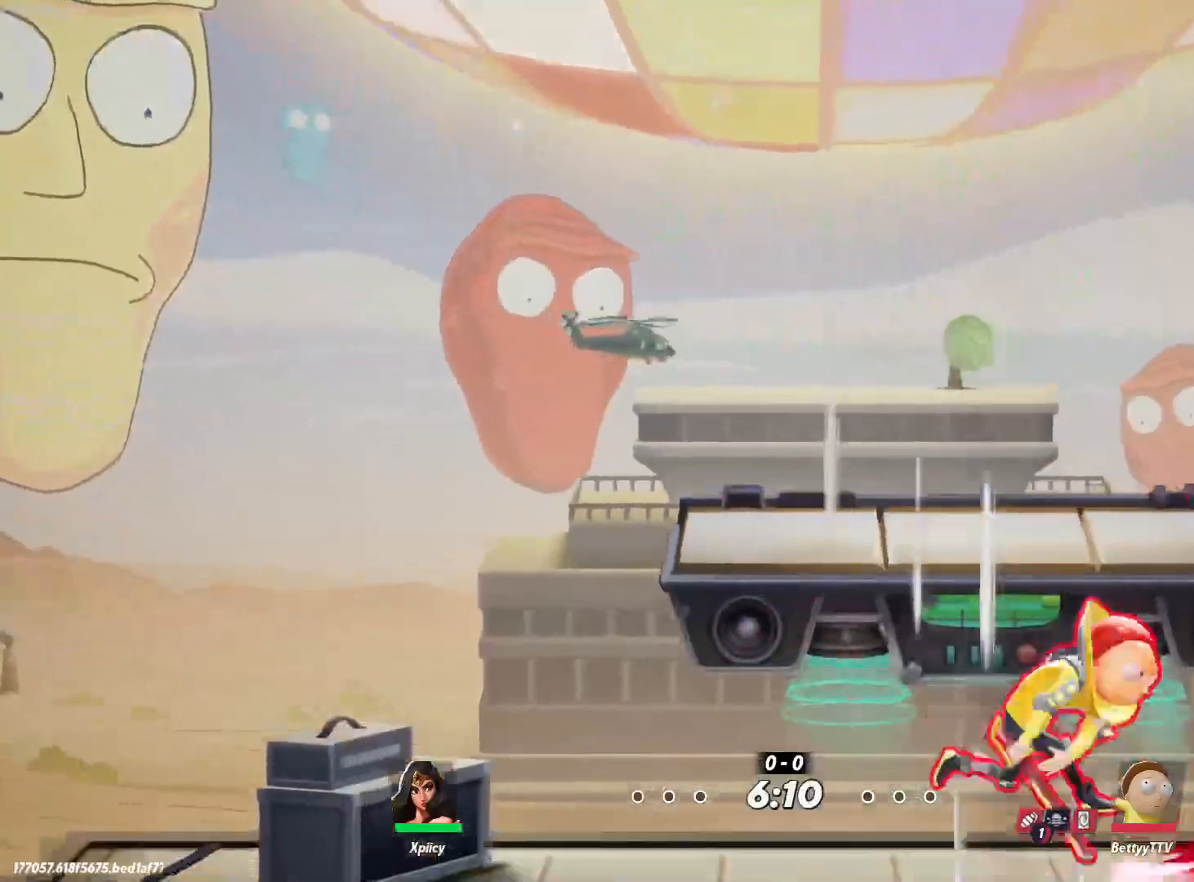
{"keys": ["a"], "events": [[67, "lbracket", "up"], [250, "lbracket", "down"], [333, "lbracket", "up"]]}
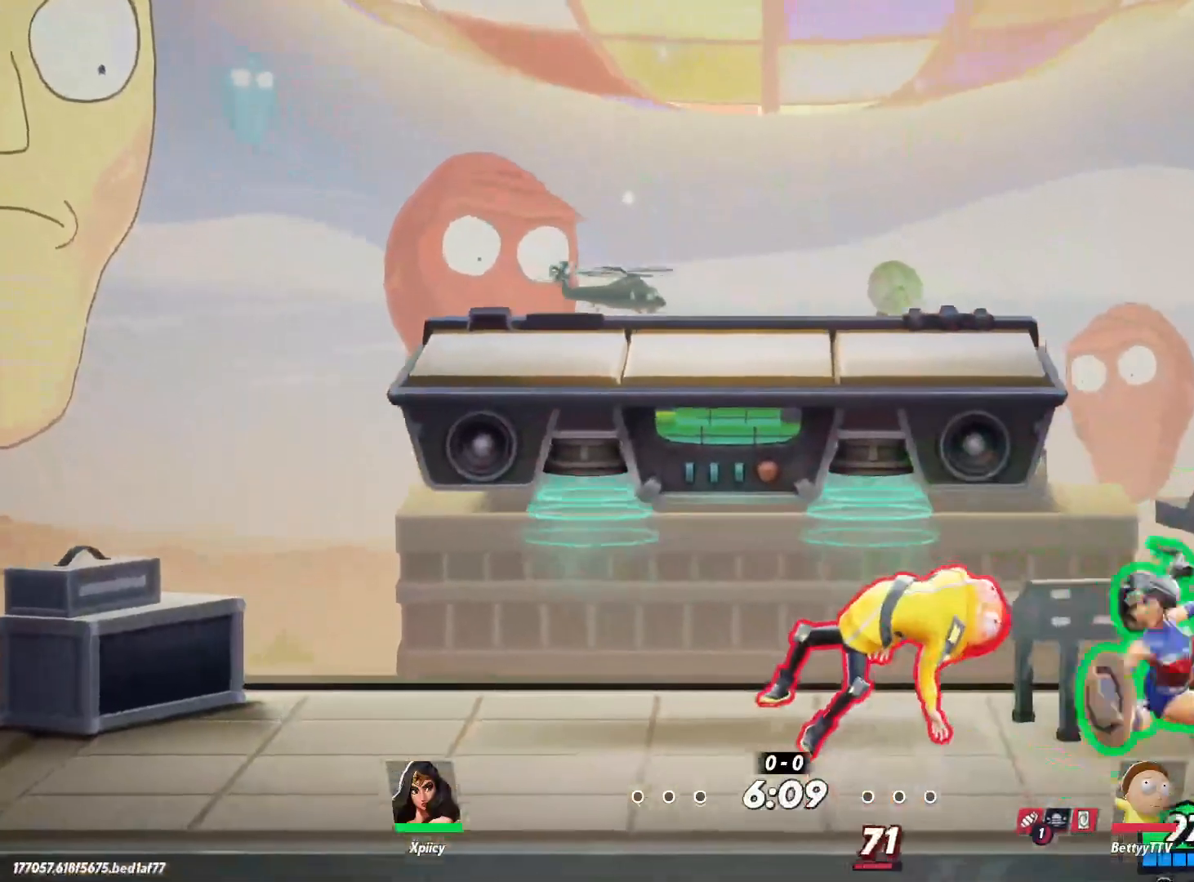
{"keys": ["a"], "events": [[167, "semicolon", "down"], [350, "semicolon", "up"]]}
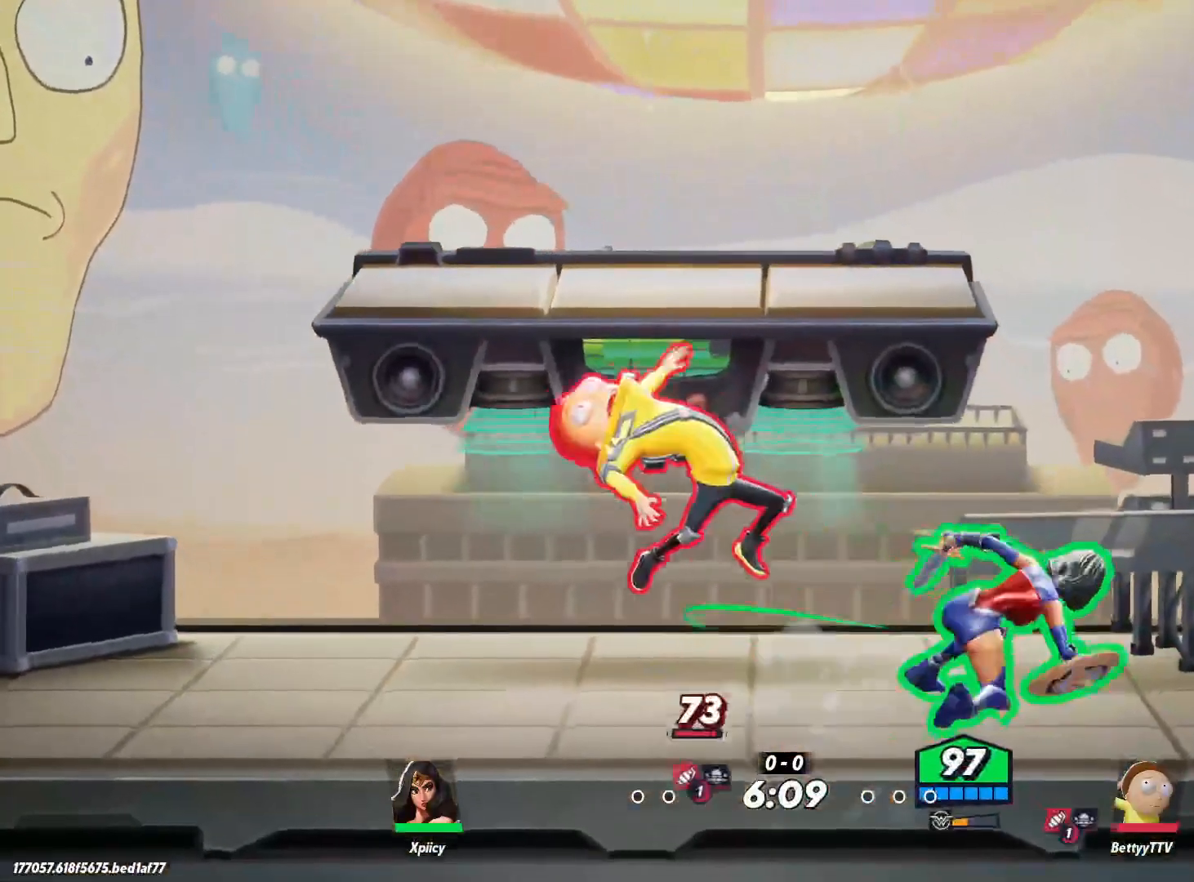
{"keys": ["a", "backslash"], "events": [[483, "backslash", "down"]]}
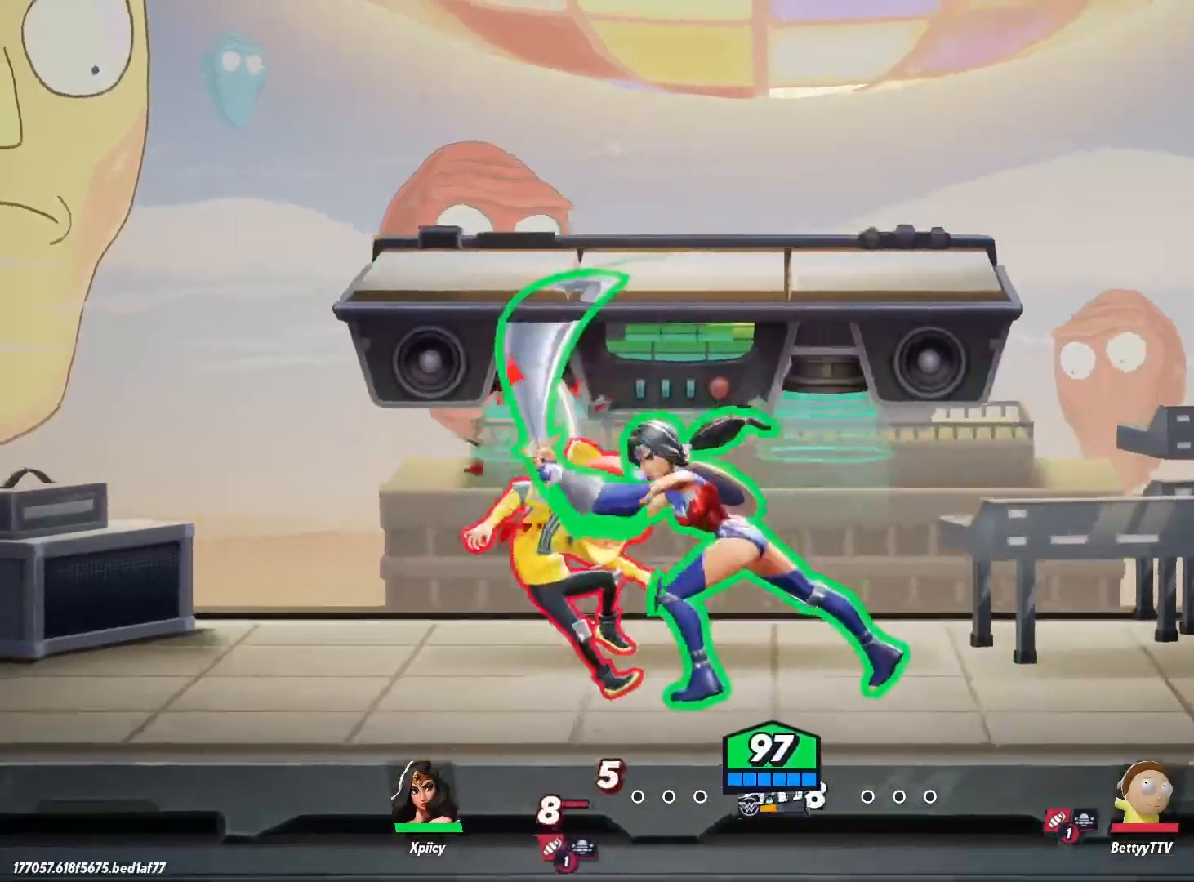
{"keys": ["a"], "events": [[367, "backslash", "up"], [367, "space", "down"], [500, "space", "up"]]}
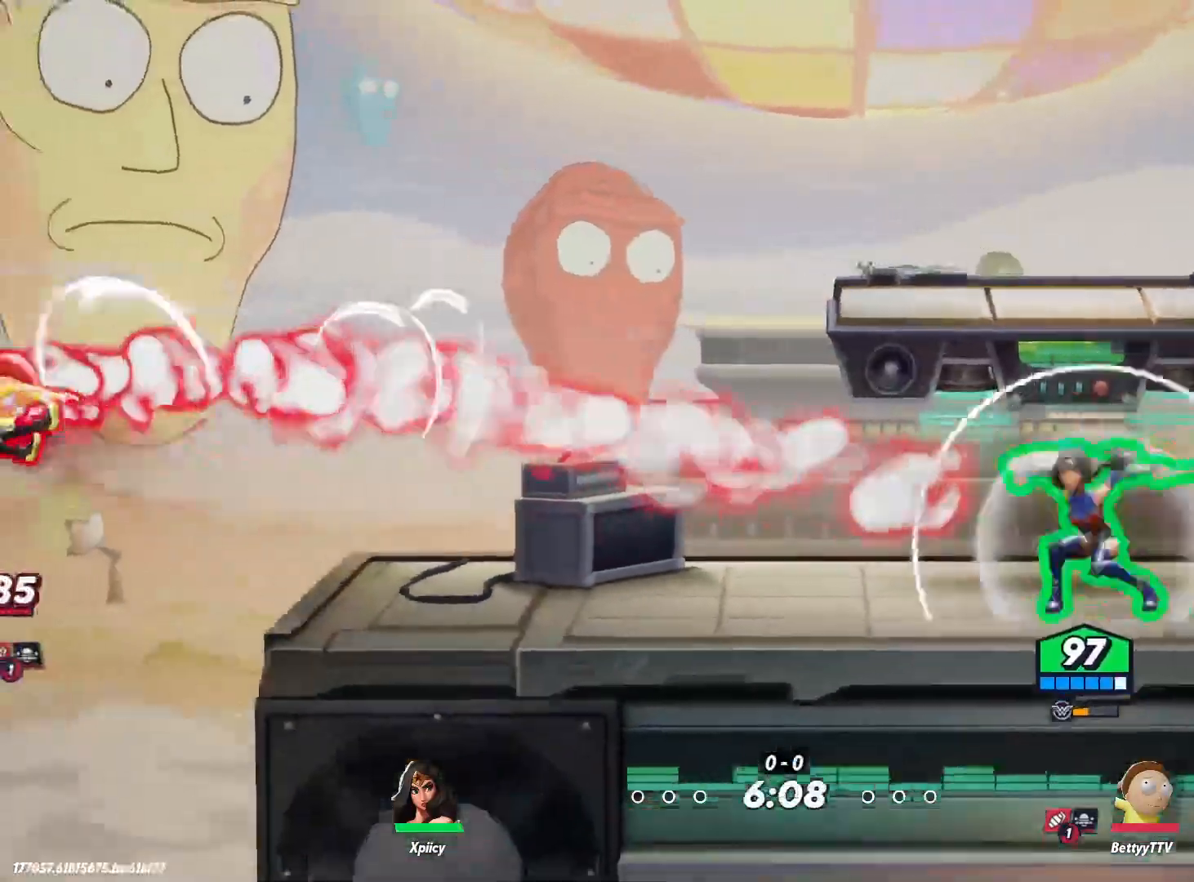
{"keys": ["d", "space"], "events": [[417, "a", "up"], [467, "d", "down"], [467, "space", "down"]]}
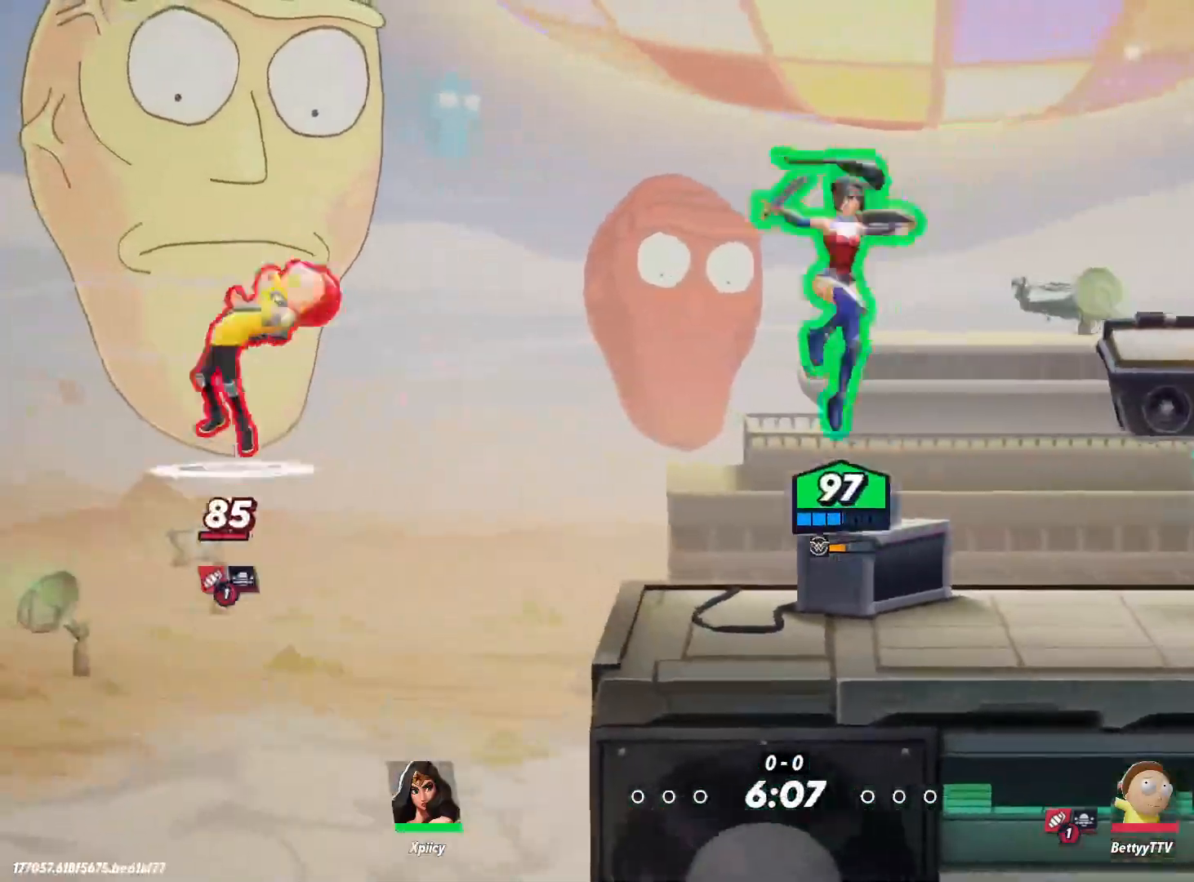
{"keys": ["a", "lbracket"], "events": [[100, "space", "up"], [200, "a", "down"], [200, "d", "up"], [383, "lbracket", "down"]]}
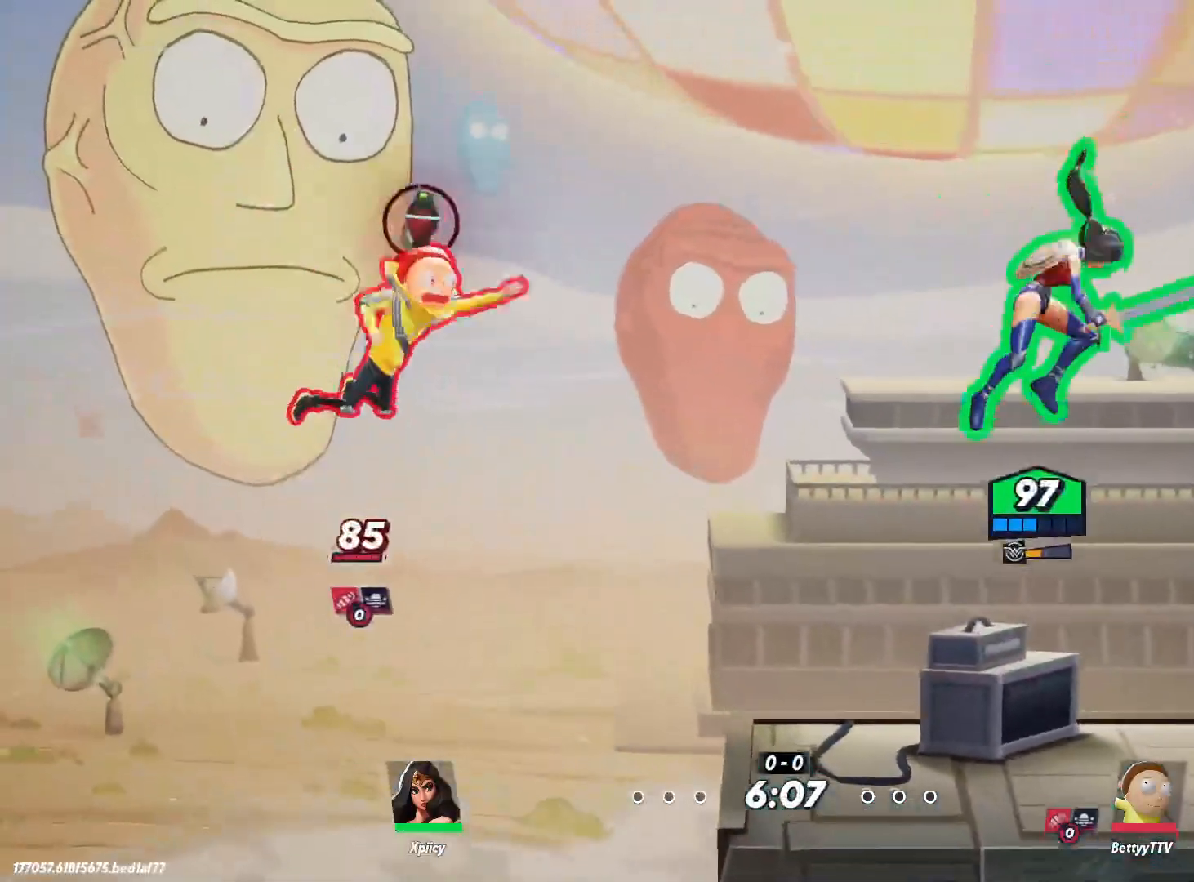
{"keys": ["d"], "events": [[17, "lbracket", "up"], [17, "s", "down"], [150, "a", "up"], [150, "d", "down"], [383, "s", "up"]]}
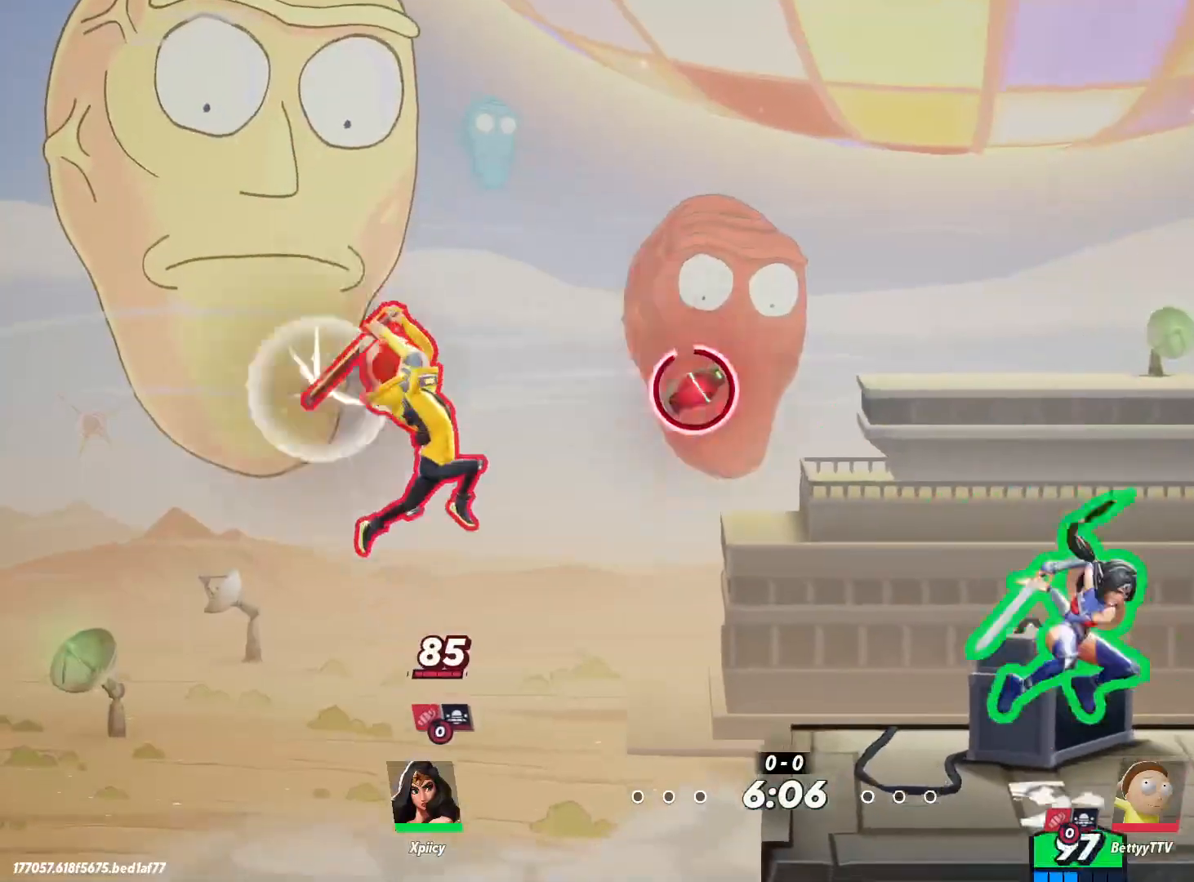
{"keys": ["a"], "events": [[67, "a", "down"], [67, "d", "up"], [117, "rbracket", "down"], [217, "rbracket", "up"]]}
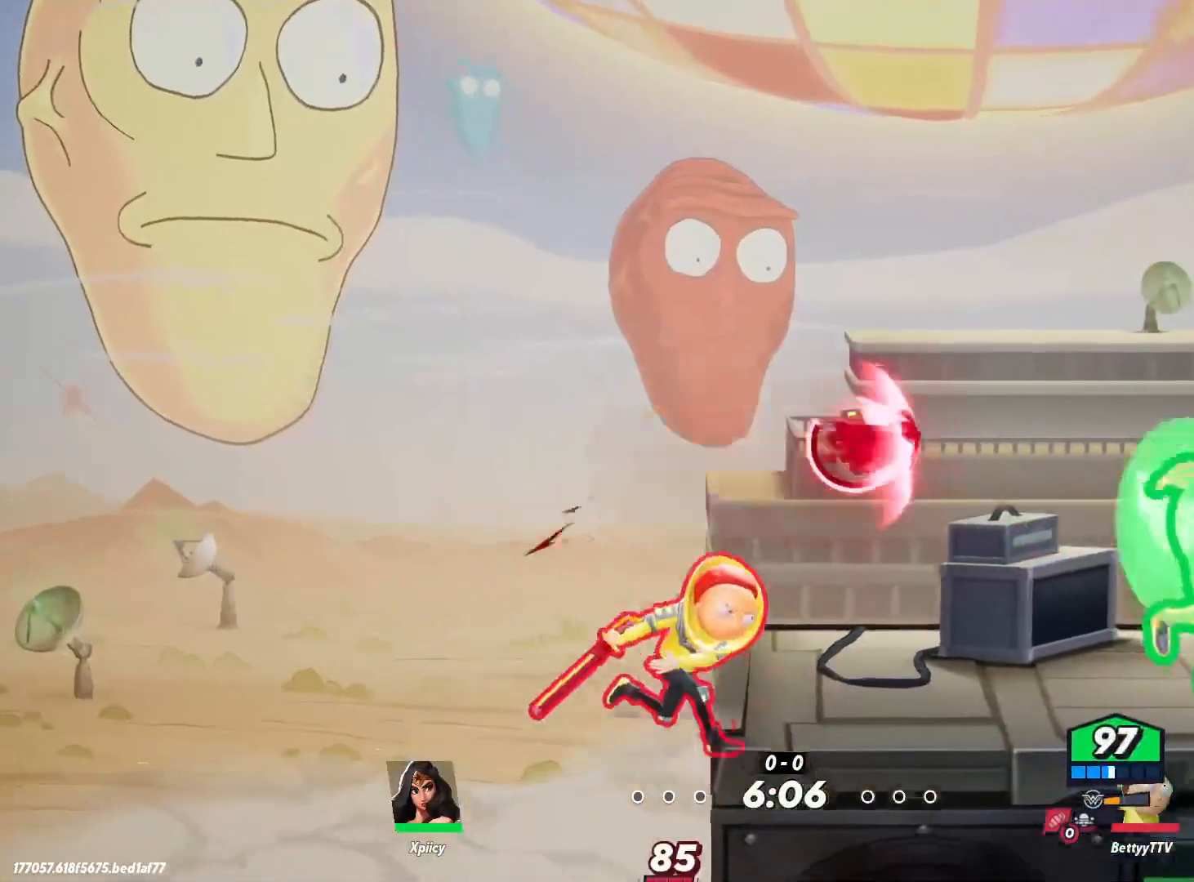
{"keys": ["d"], "events": [[400, "a", "up"], [450, "d", "down"]]}
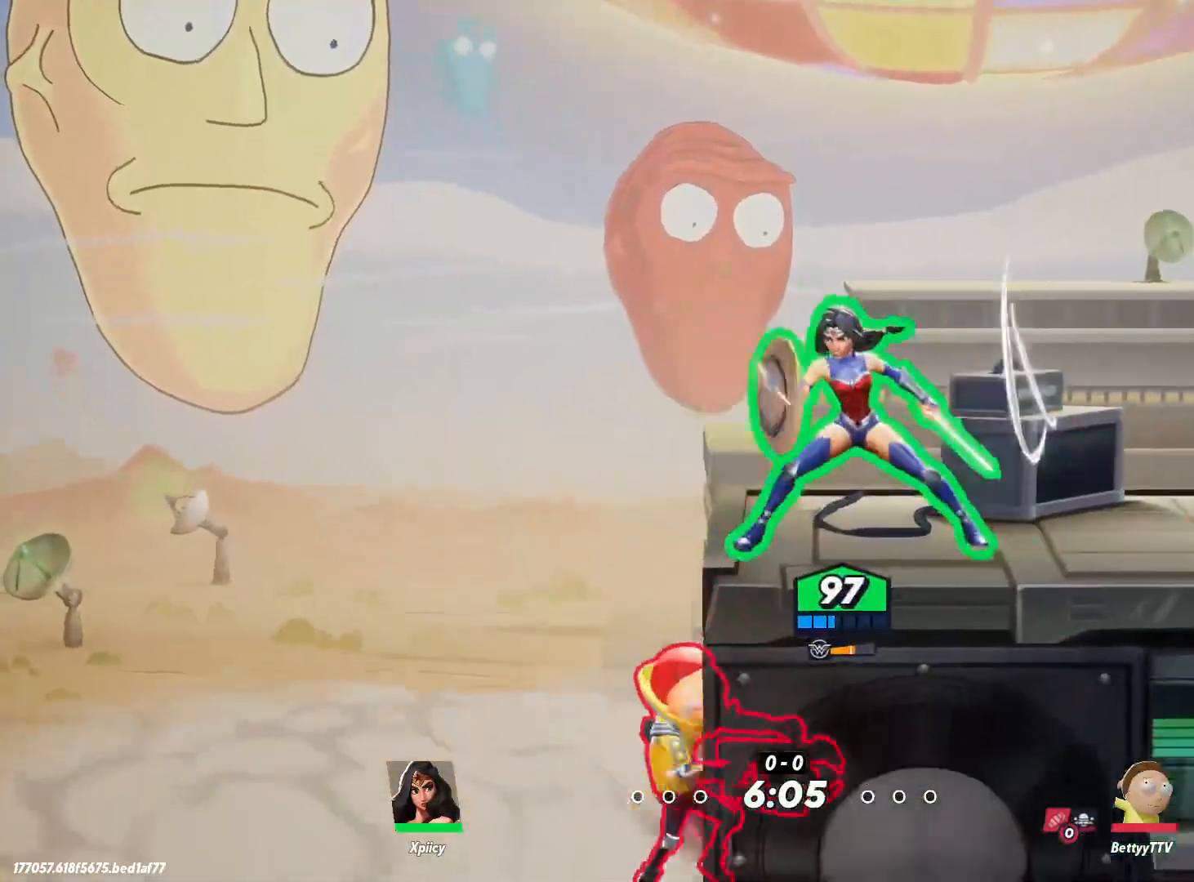
{"keys": [], "events": [[83, "a", "down"], [83, "d", "up"], [133, "lbracket", "down"], [267, "lbracket", "up"], [500, "a", "up"]]}
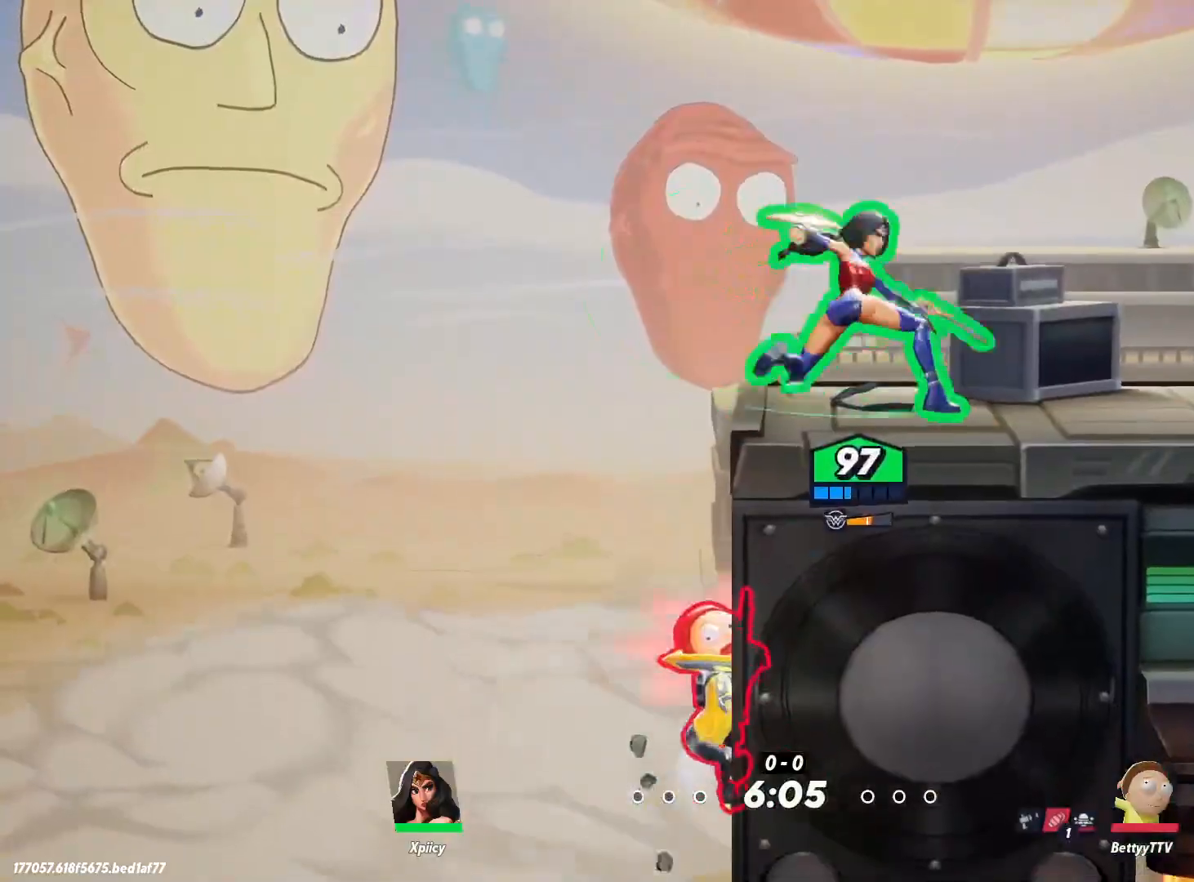
{"keys": ["a"], "events": [[100, "a", "down"], [150, "semicolon", "down"], [233, "semicolon", "up"]]}
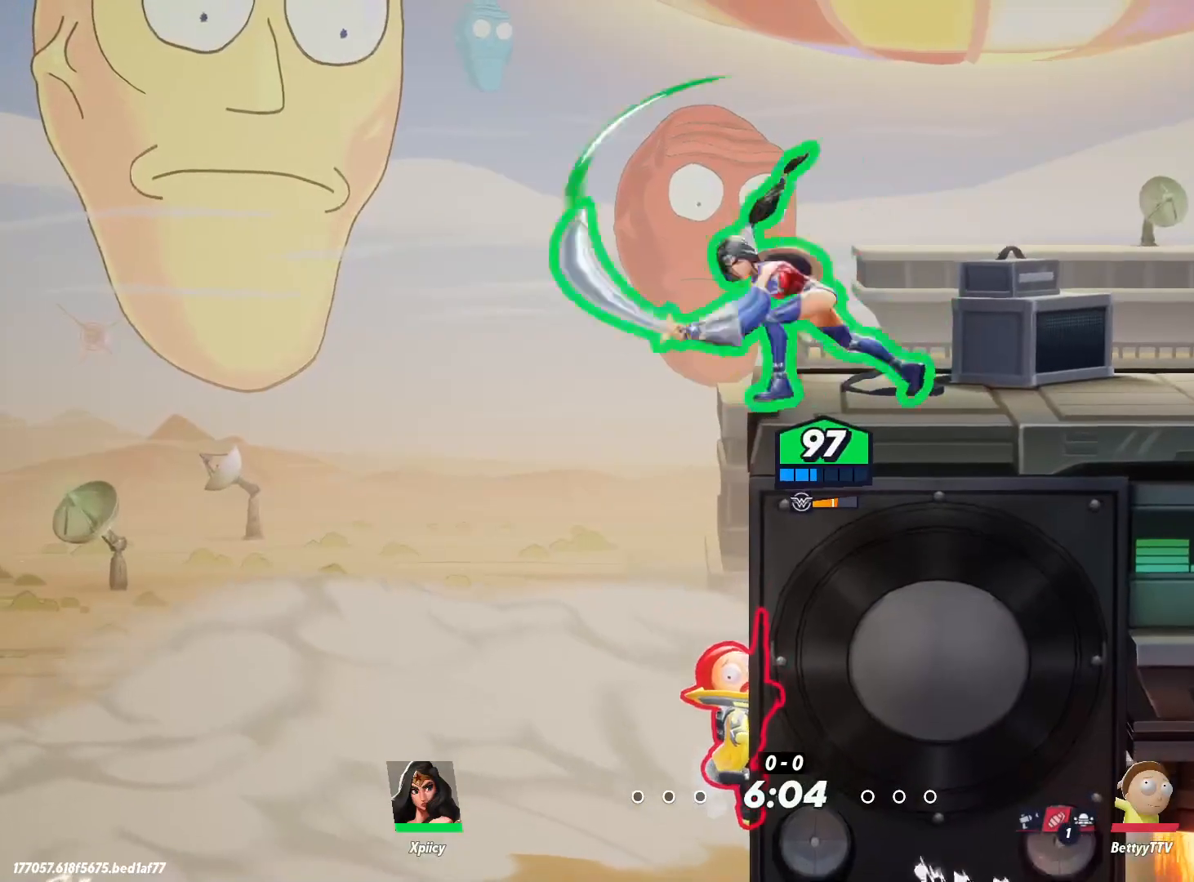
{"keys": ["d"], "events": [[100, "a", "up"], [150, "d", "down"], [283, "backslash", "down"], [467, "backslash", "up"]]}
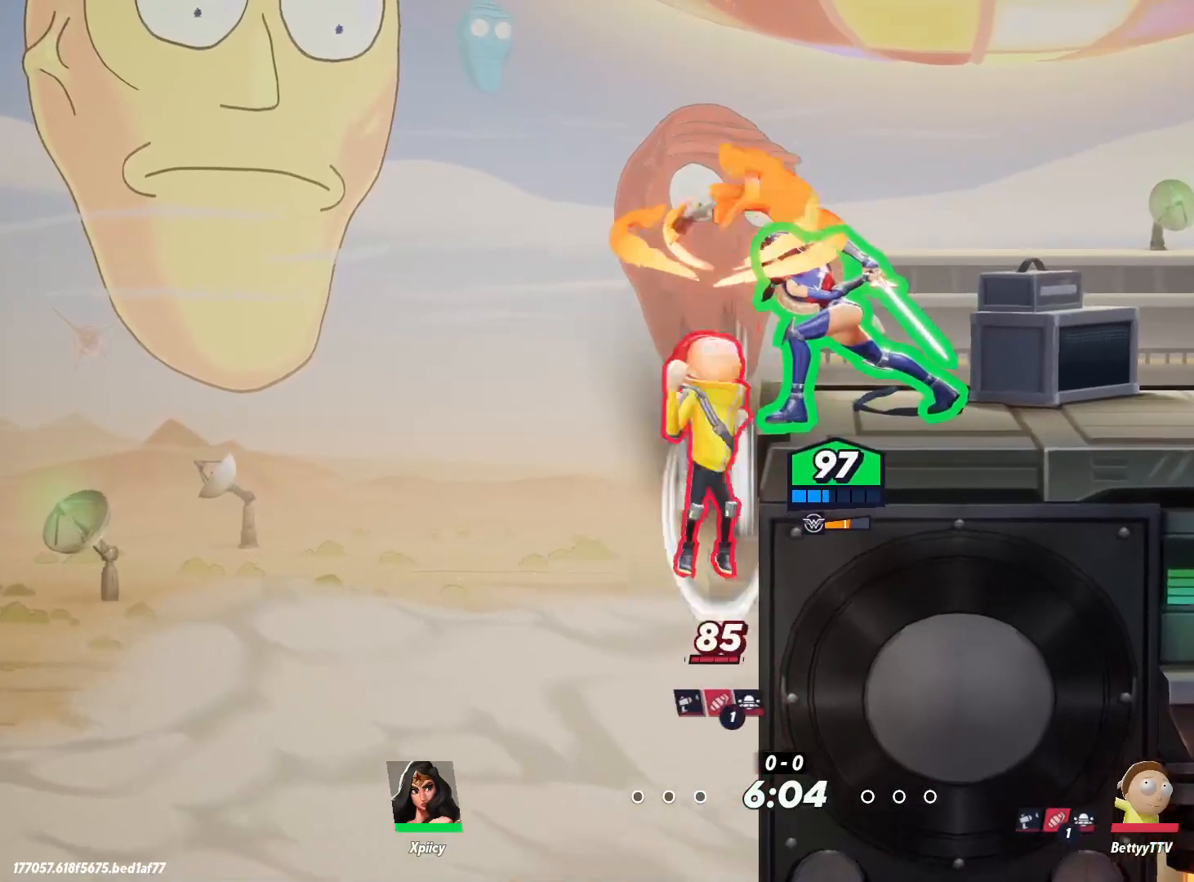
{"keys": ["d", "s"], "events": [[150, "a", "down"], [150, "d", "up"], [383, "s", "down"], [483, "a", "up"], [483, "d", "down"]]}
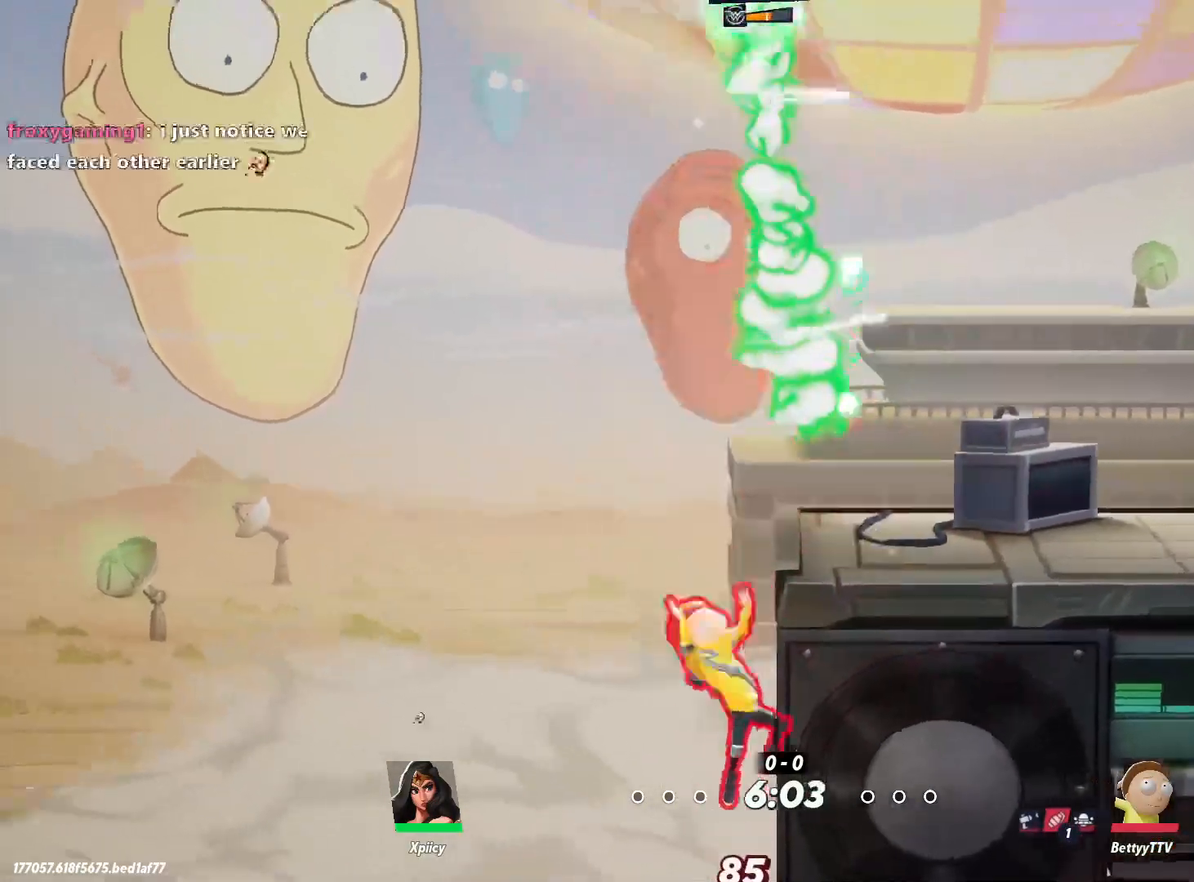
{"keys": ["d"], "events": [[350, "s", "up"]]}
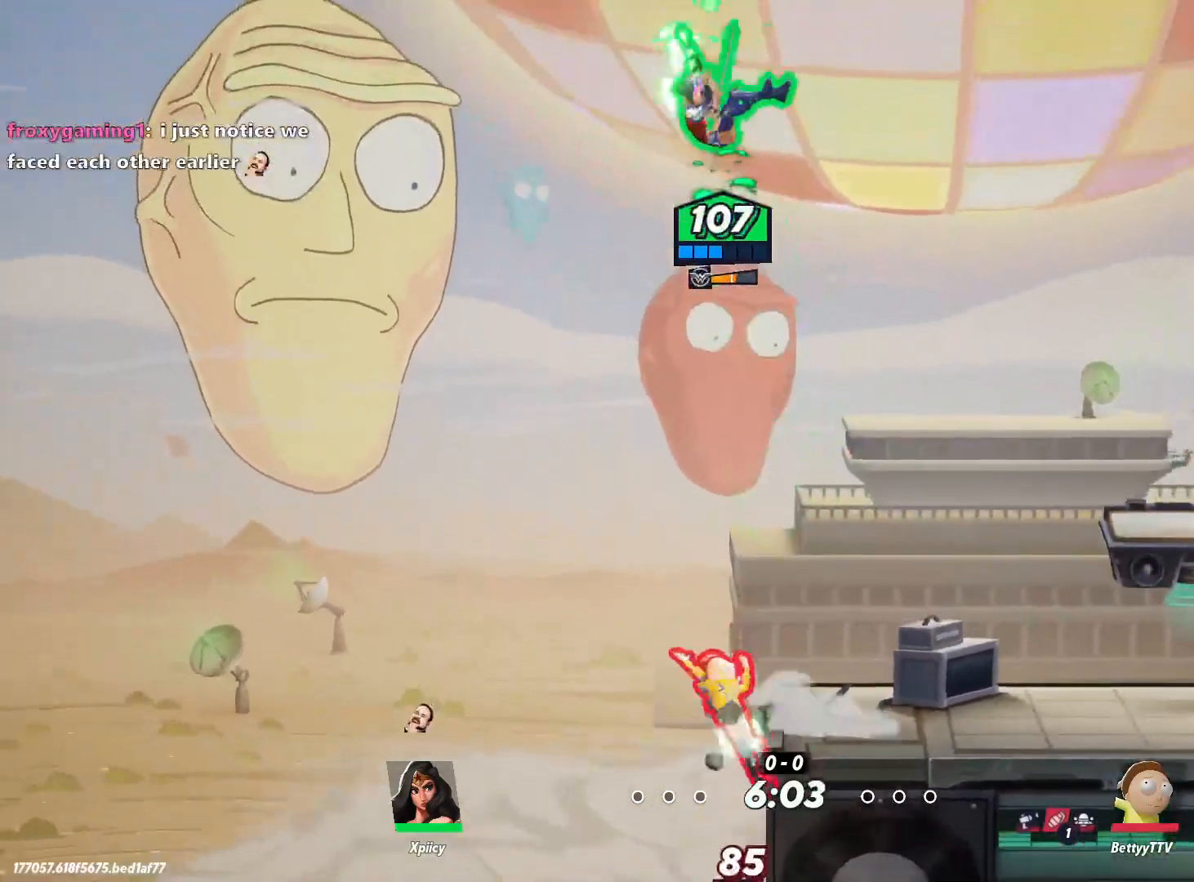
{"keys": ["d", "s"], "events": [[33, "space", "down"], [300, "space", "up"], [400, "s", "down"]]}
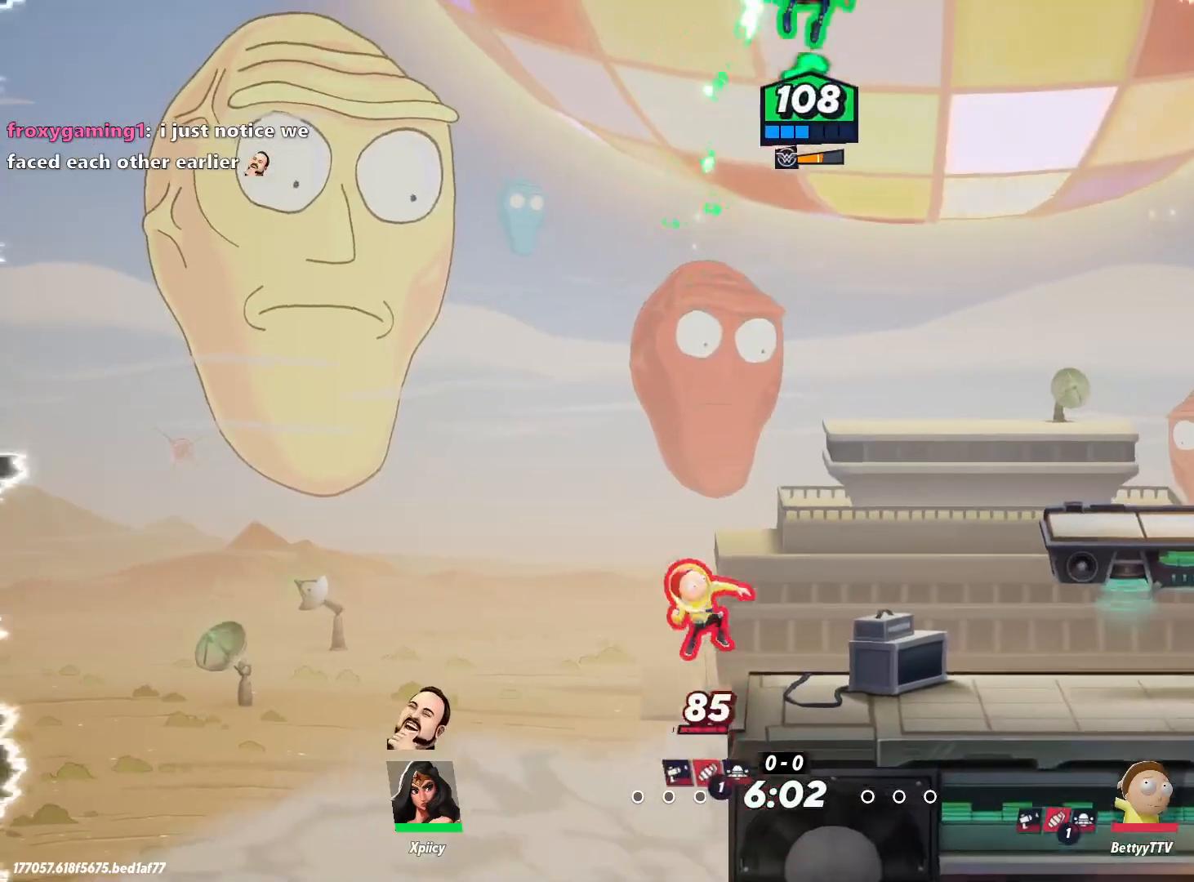
{"keys": ["d", "s"], "events": [[83, "x", "down"], [167, "x", "up"]]}
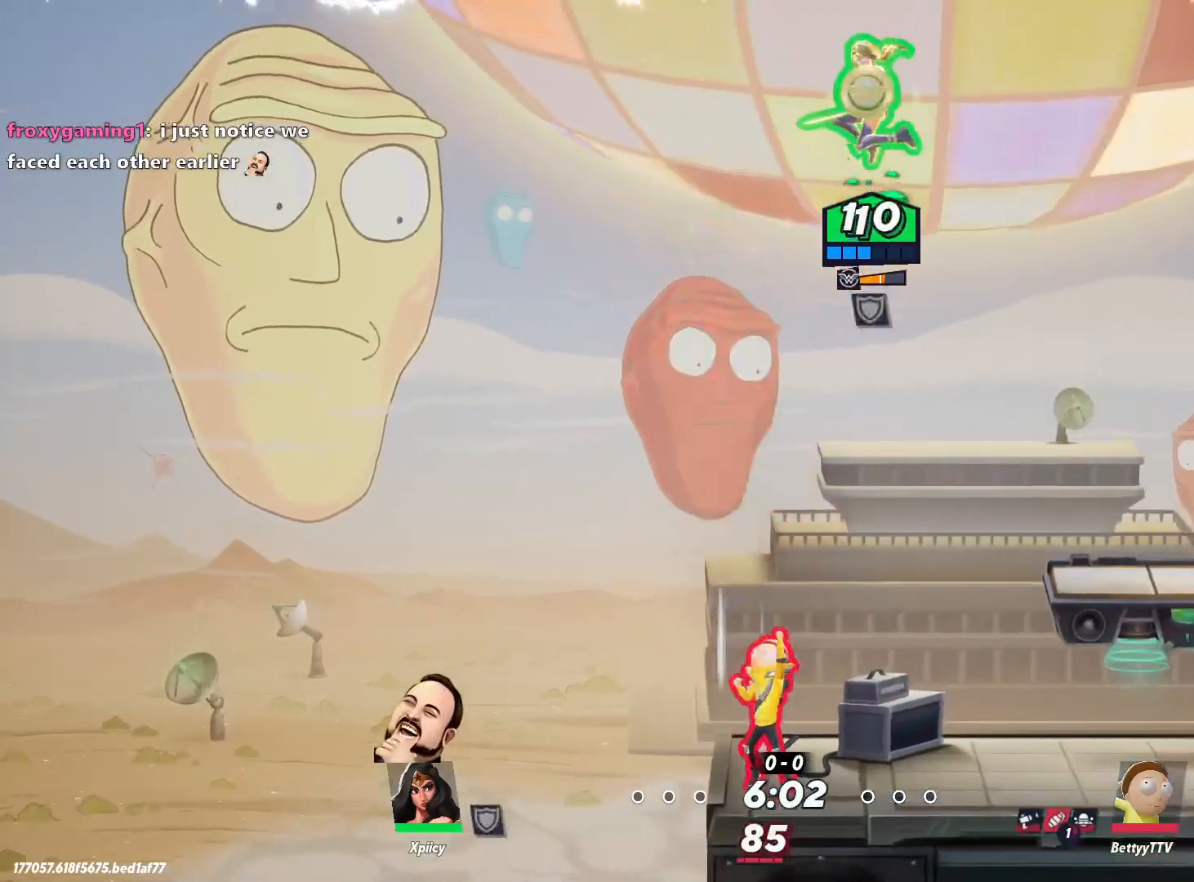
{"keys": ["a", "s"], "events": [[283, "a", "down"], [283, "d", "up"]]}
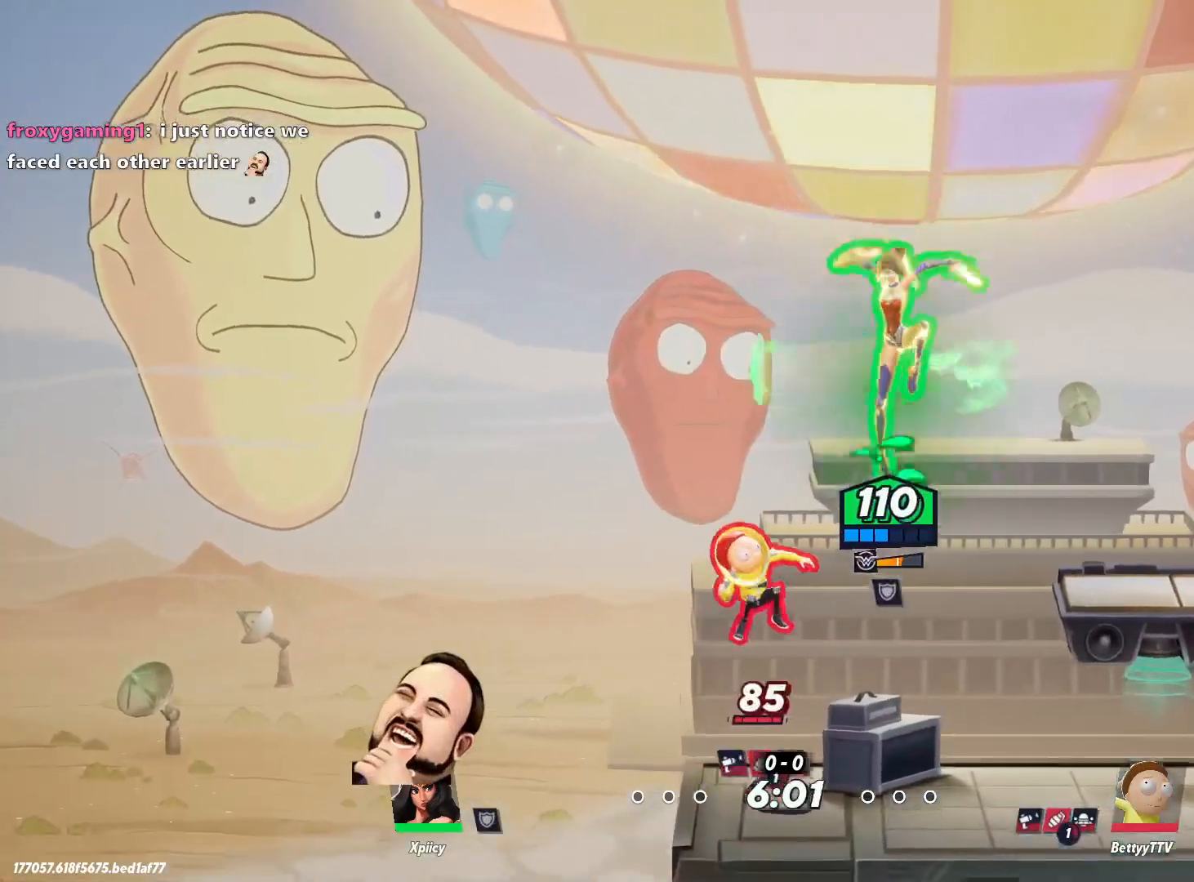
{"keys": ["a"], "events": [[50, "semicolon", "down"], [150, "s", "up"], [150, "semicolon", "up"]]}